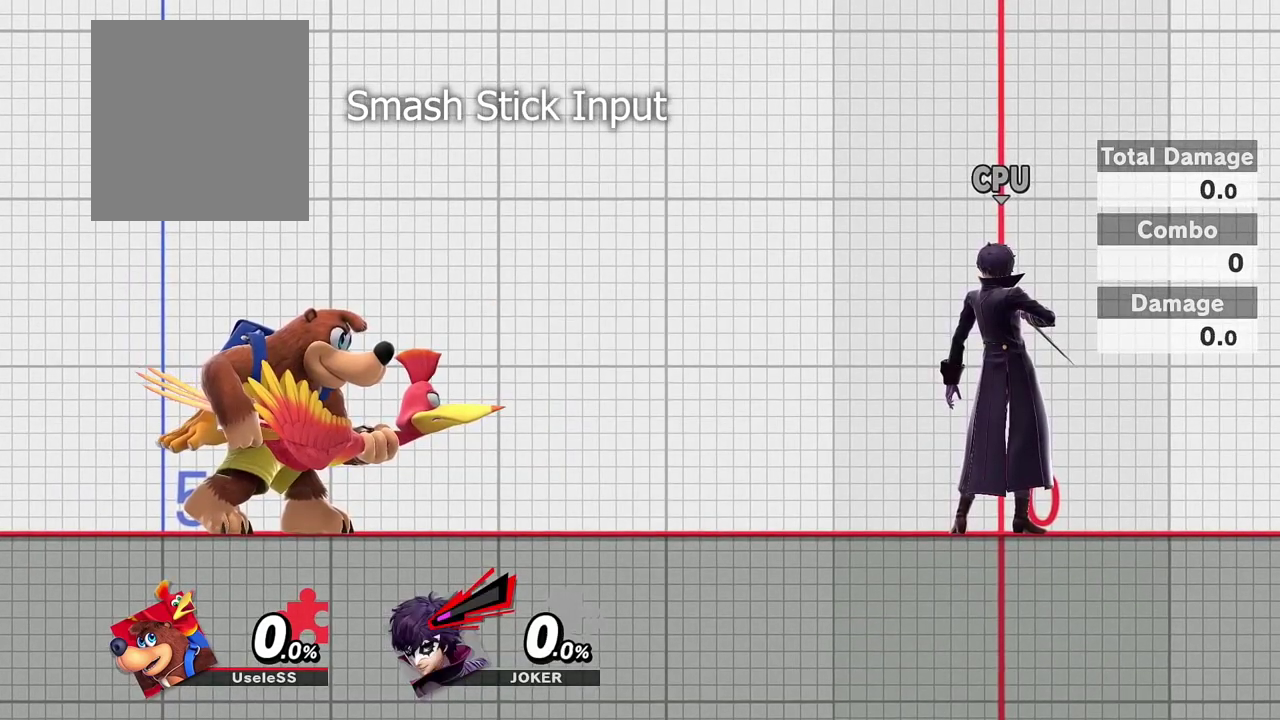
Gameplay with a controller (Nintendo layout); each line is a JSON object with the inputs held at the frame after it (dt_ms = milliseconds from this image to that frame). "events" lists button and stick changes between this image and that frame as [ms after this image, input, new state], when the widget could be followed in between. Not read: HOME SELECT START right_stick.
{"dt_ms": 500, "buttons": ["L3", "DPAD_LEFT"], "left_stick": "right"}
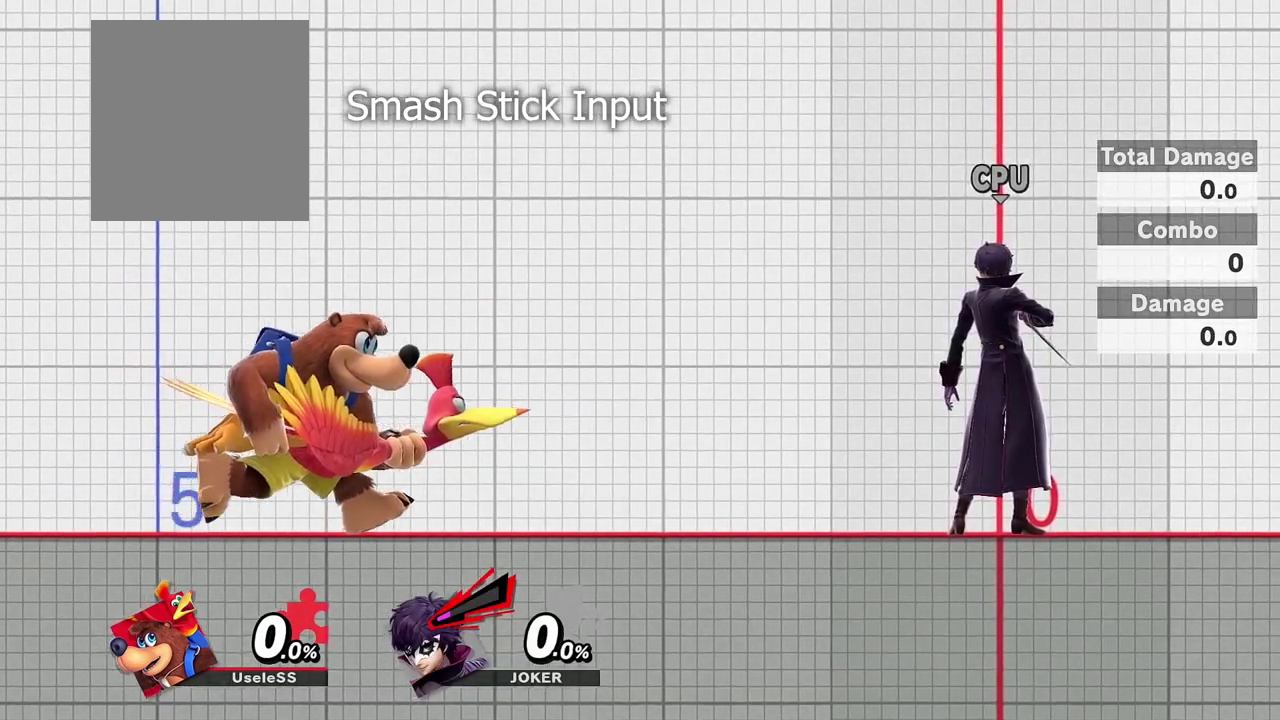
{"dt_ms": 500, "buttons": ["L3"], "left_stick": "right", "events": [[84, "DPAD_LEFT", "up"]]}
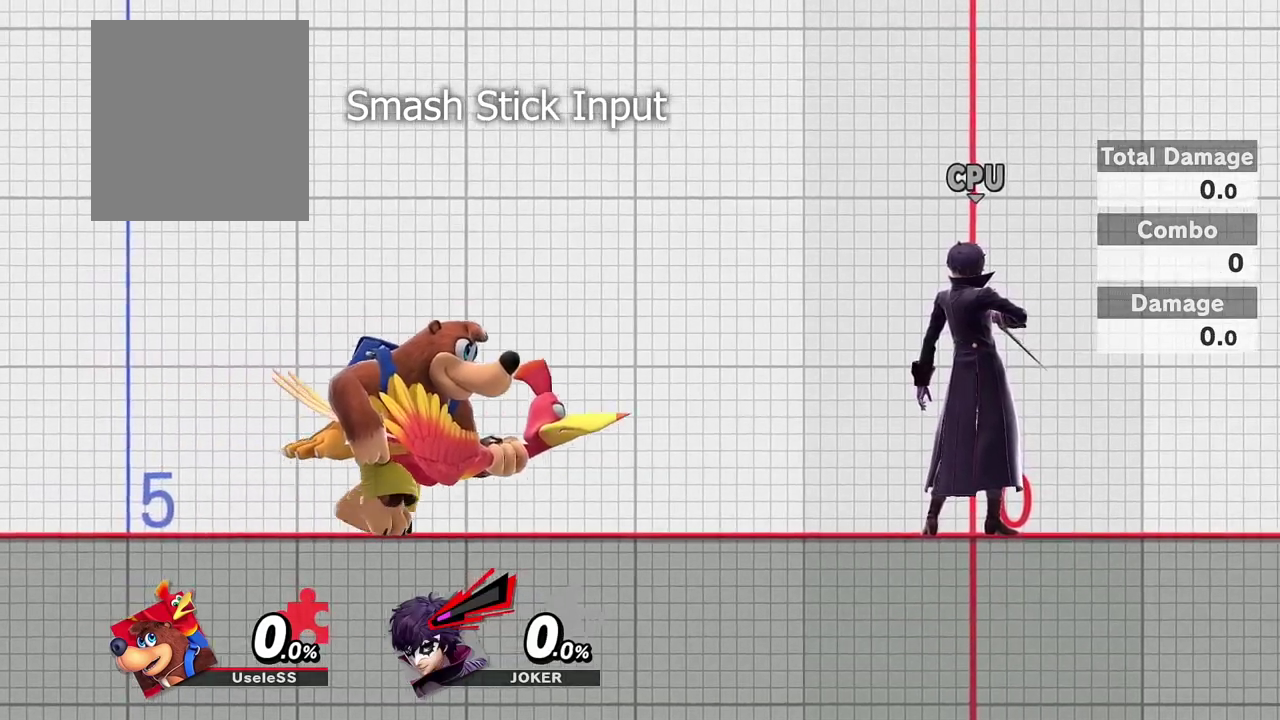
{"dt_ms": 500, "buttons": ["L3"], "left_stick": "left", "events": [[317, "left_stick", "center"], [384, "left_stick", "left"]]}
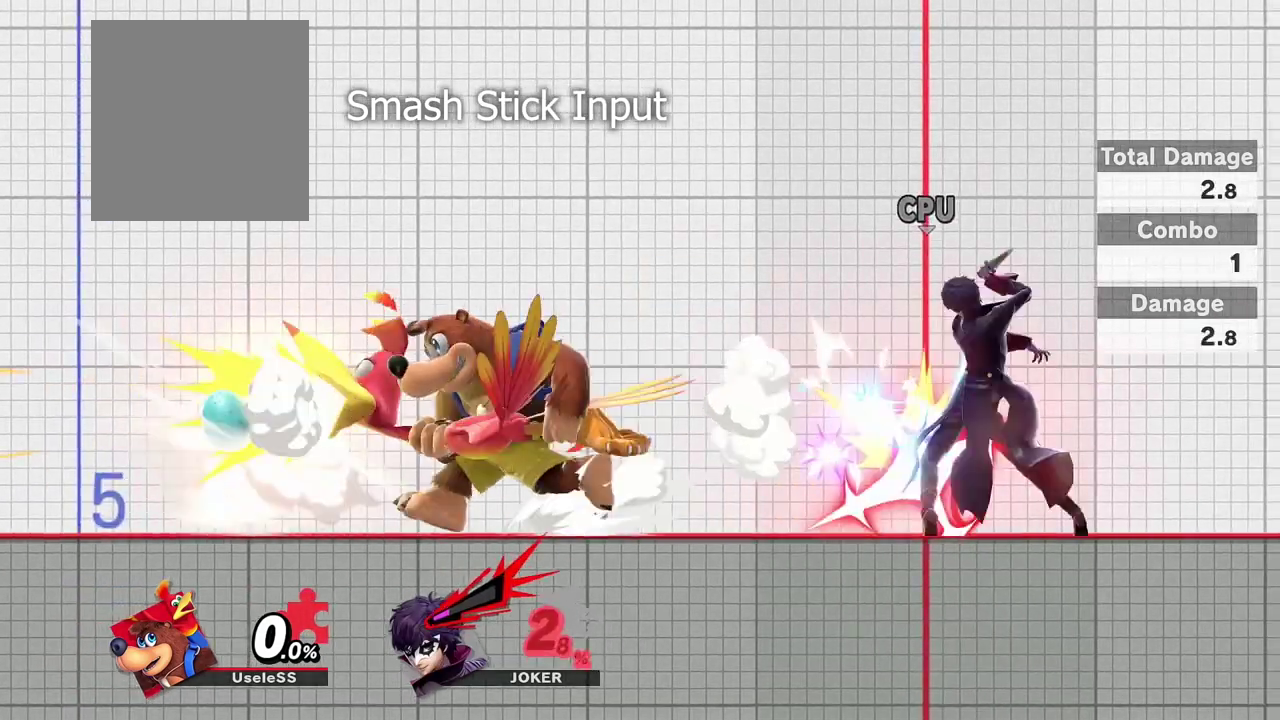
{"dt_ms": 400, "buttons": [], "left_stick": "center"}
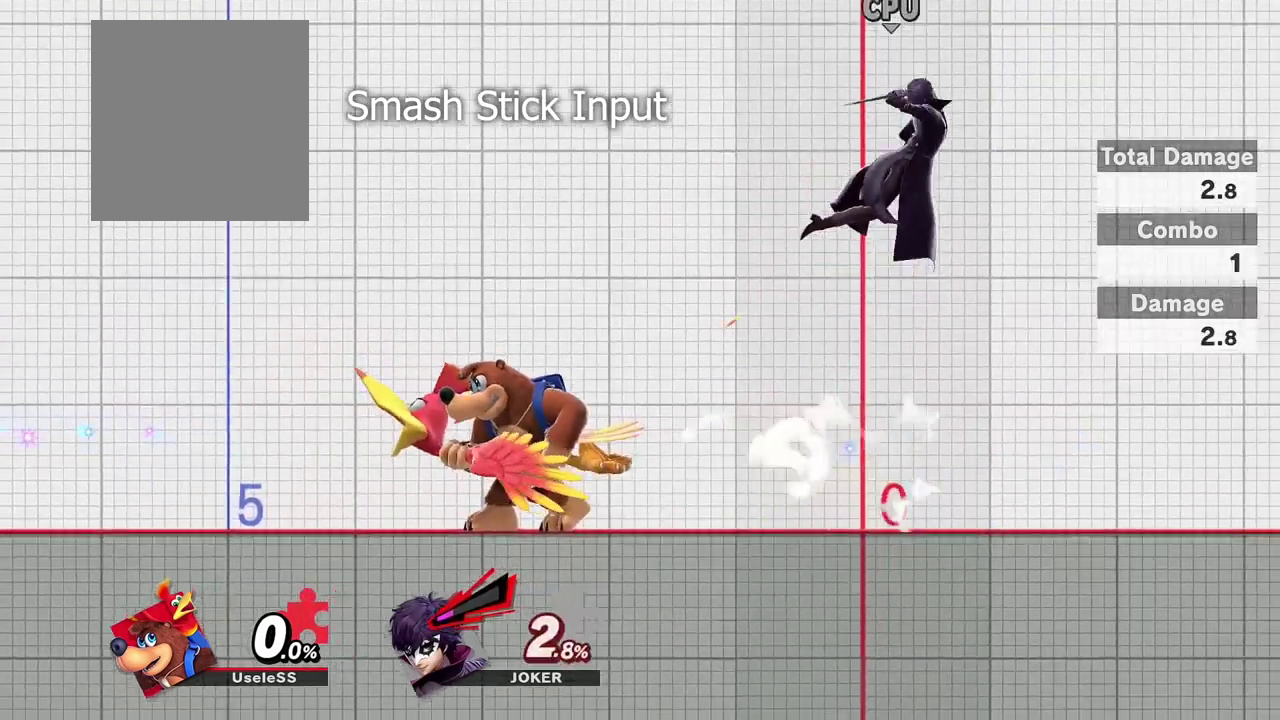
{"dt_ms": 600, "buttons": [], "left_stick": "center", "events": []}
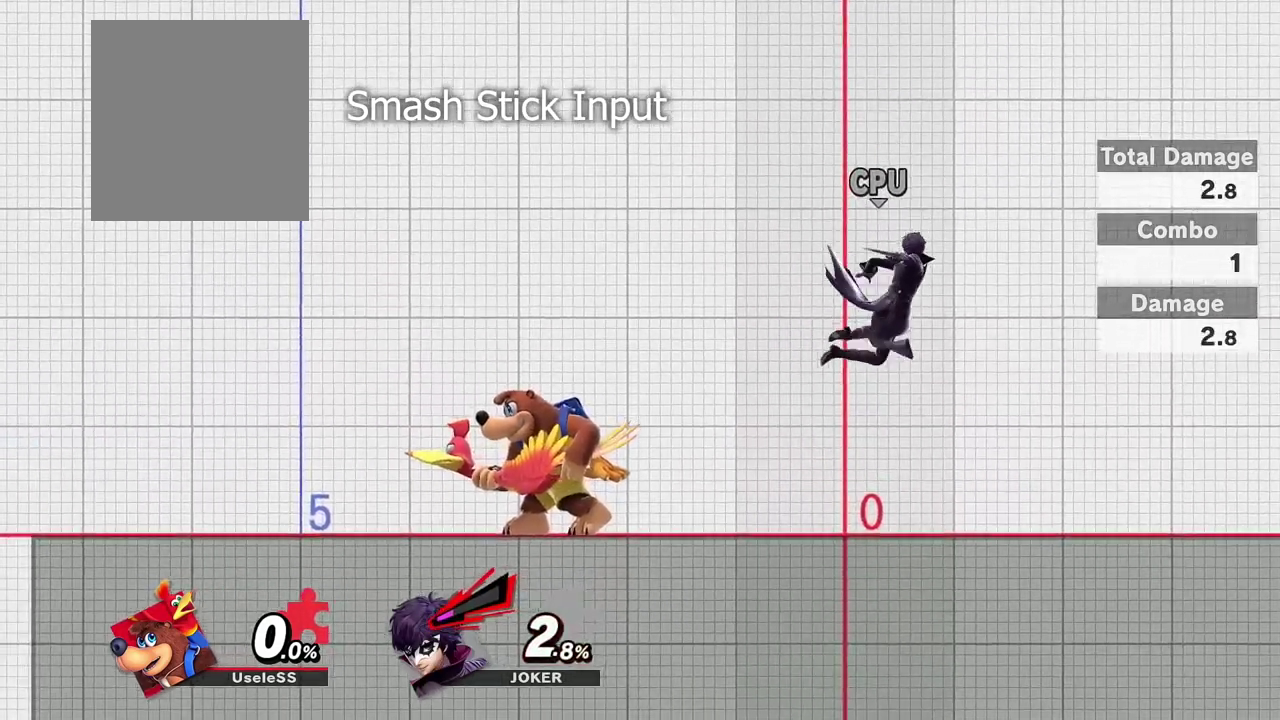
{"dt_ms": 300, "buttons": [], "left_stick": "center", "events": []}
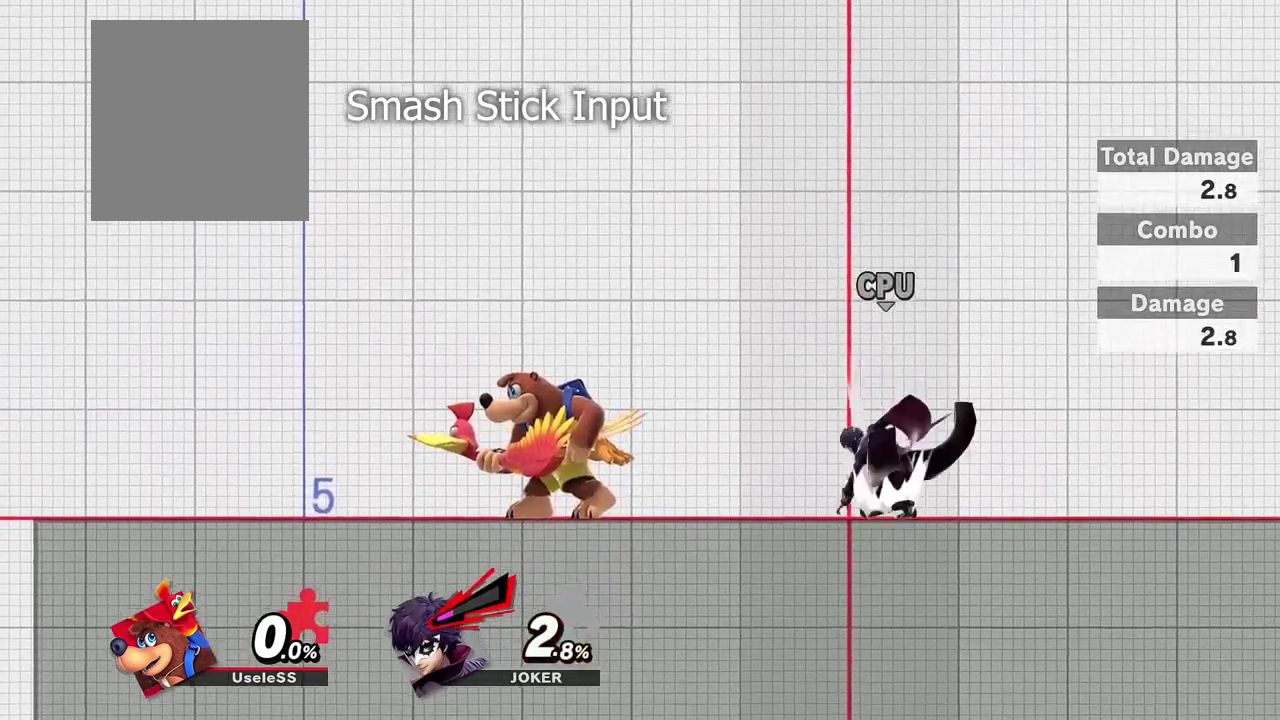
{"dt_ms": 900, "buttons": [], "left_stick": "center", "events": []}
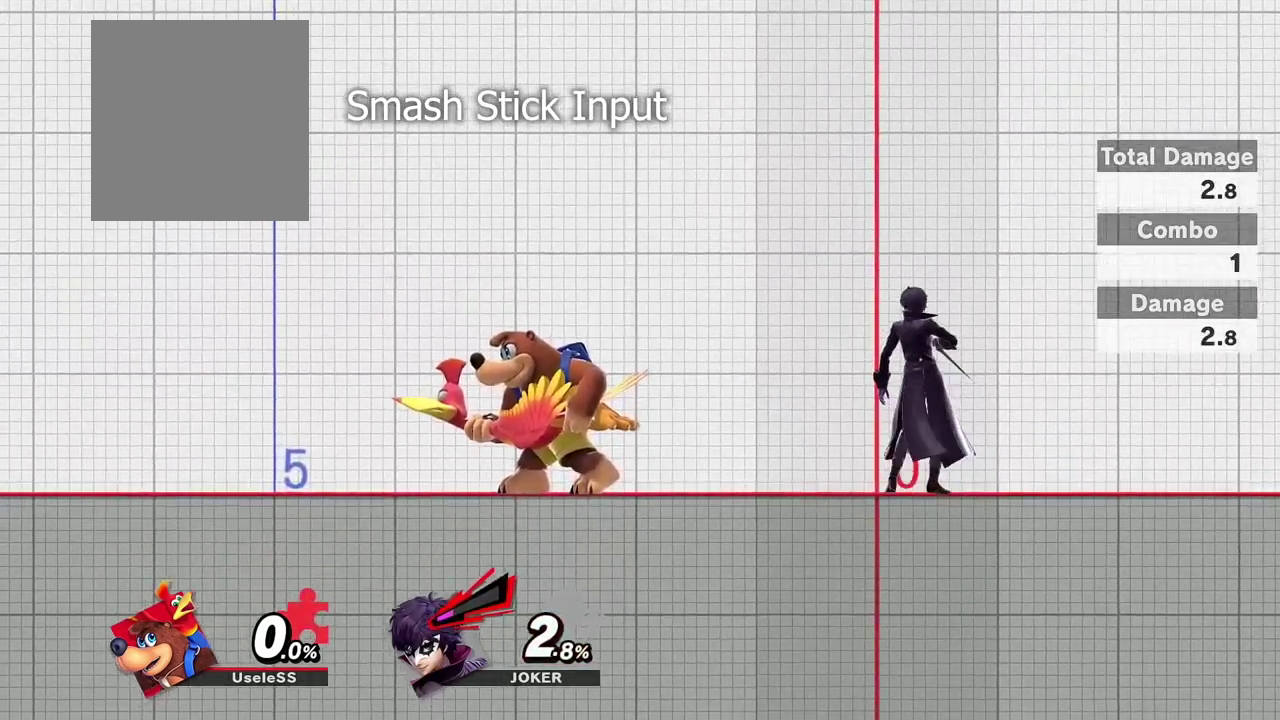
{"dt_ms": 300, "buttons": [], "left_stick": "center"}
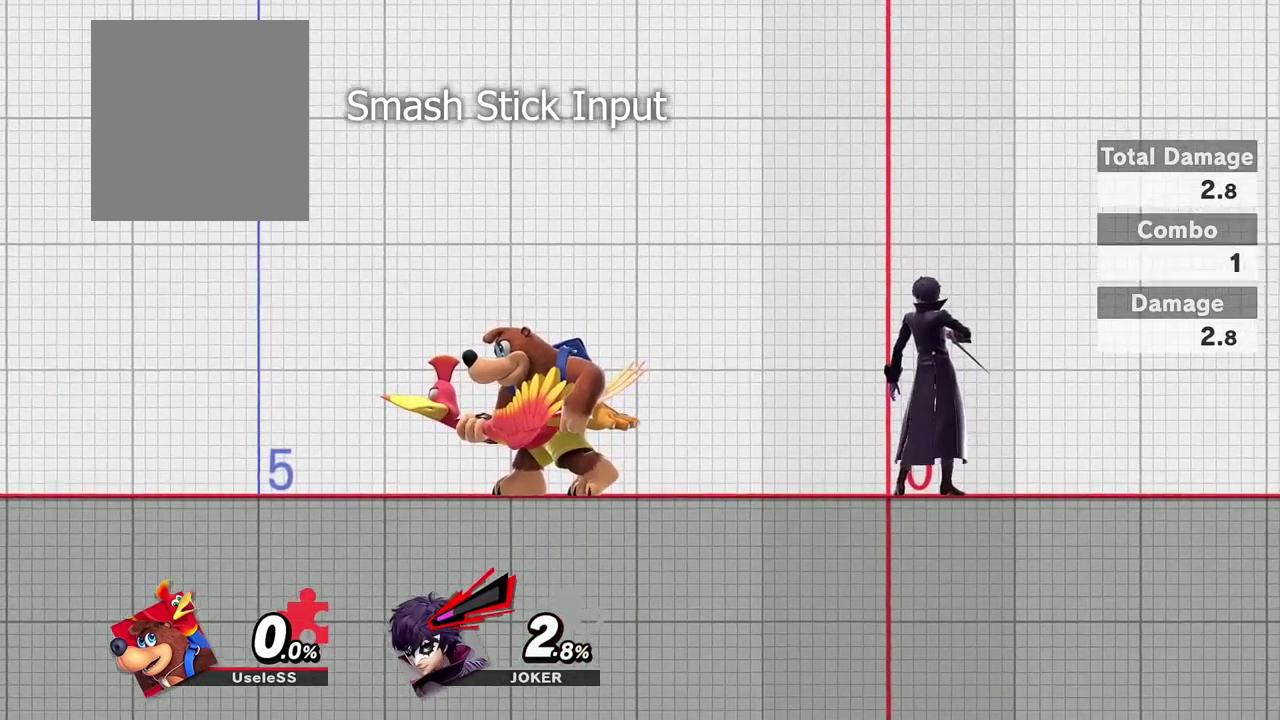
{"dt_ms": 500, "buttons": [], "left_stick": "center", "events": []}
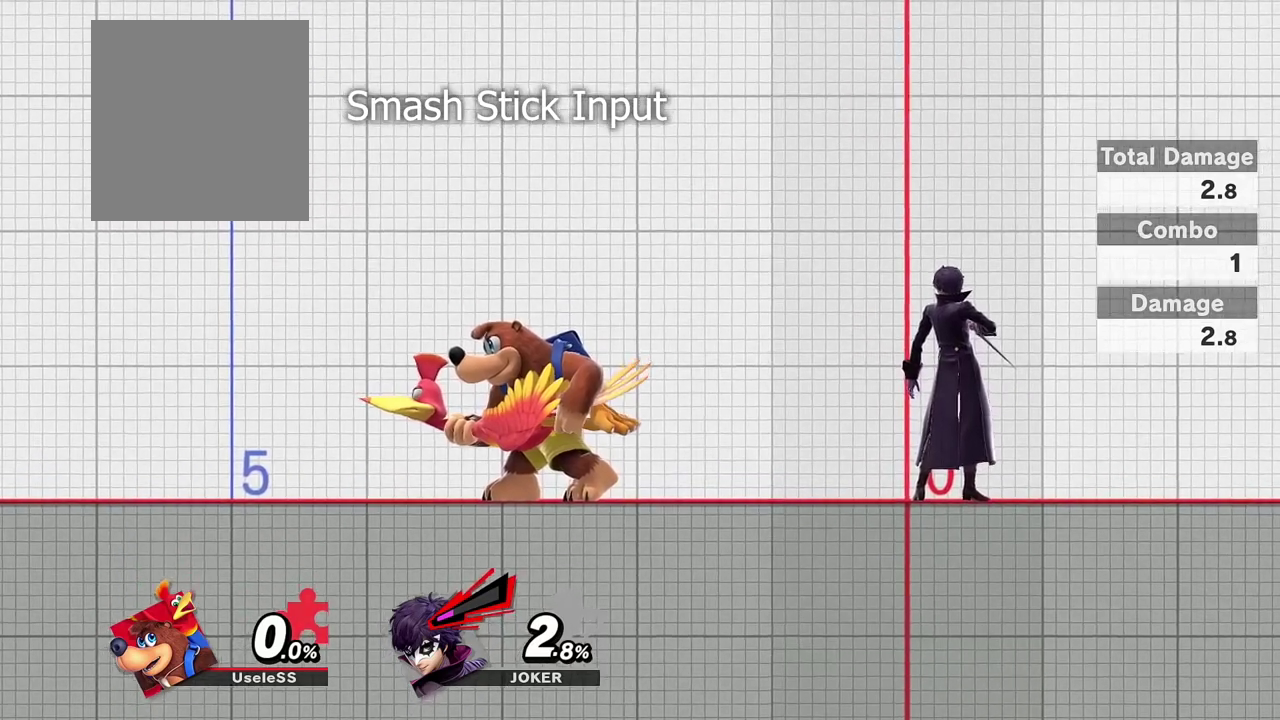
{"dt_ms": 500, "buttons": [], "left_stick": "center", "events": []}
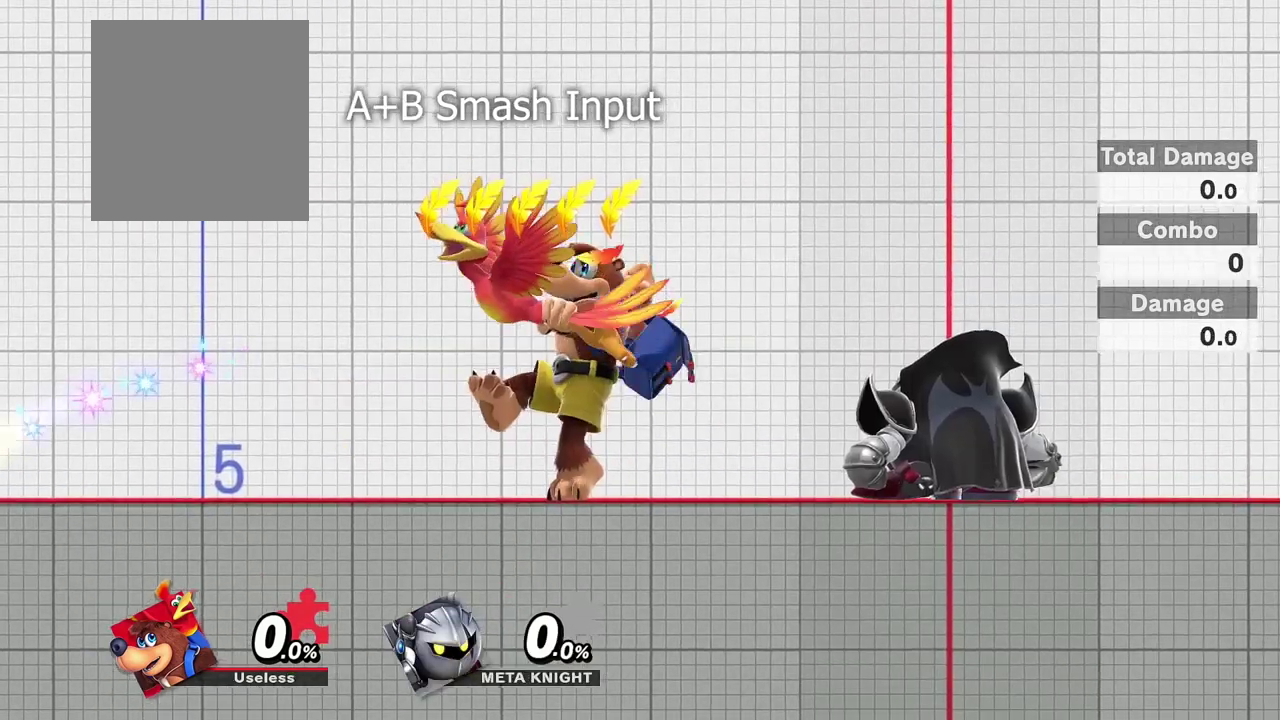
{"dt_ms": 400, "buttons": [], "left_stick": "center", "events": []}